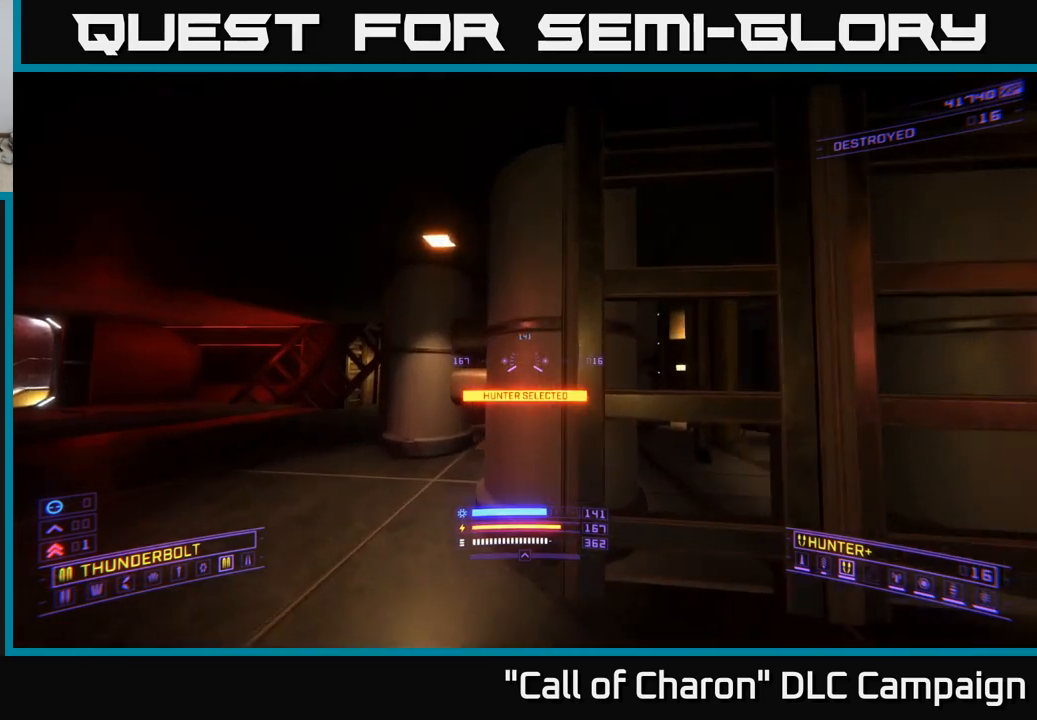
Gameplay with a controller (Xbox layout); each line is a JSON object with the inputs held at the frame after it. "events" lists button and stick changes between this image and that frame as [ms after this image, input, new state], when the widget could be followed in between.
{"buttons": [], "left_stick": "up", "right_stick": "left", "events": [[33, "right_stick", "left"], [50, "Y", "down"], [100, "left_stick", "center"], [150, "Y", "up"], [200, "left_stick", "left"], [267, "Y", "down"], [350, "Y", "up"], [367, "left_stick", "center"], [433, "left_stick", "up"]]}
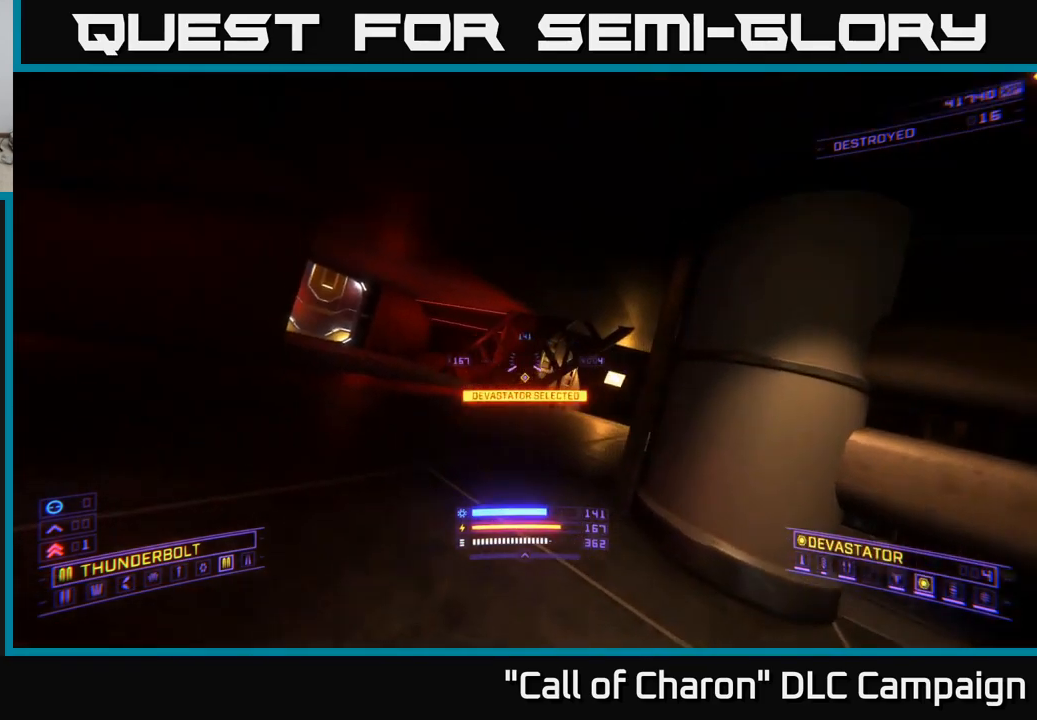
{"buttons": [], "left_stick": "up-right", "right_stick": "center", "events": [[150, "right_stick", "center"], [317, "left_stick", "center"], [333, "Y", "down"], [417, "Y", "up"], [417, "left_stick", "up-right"]]}
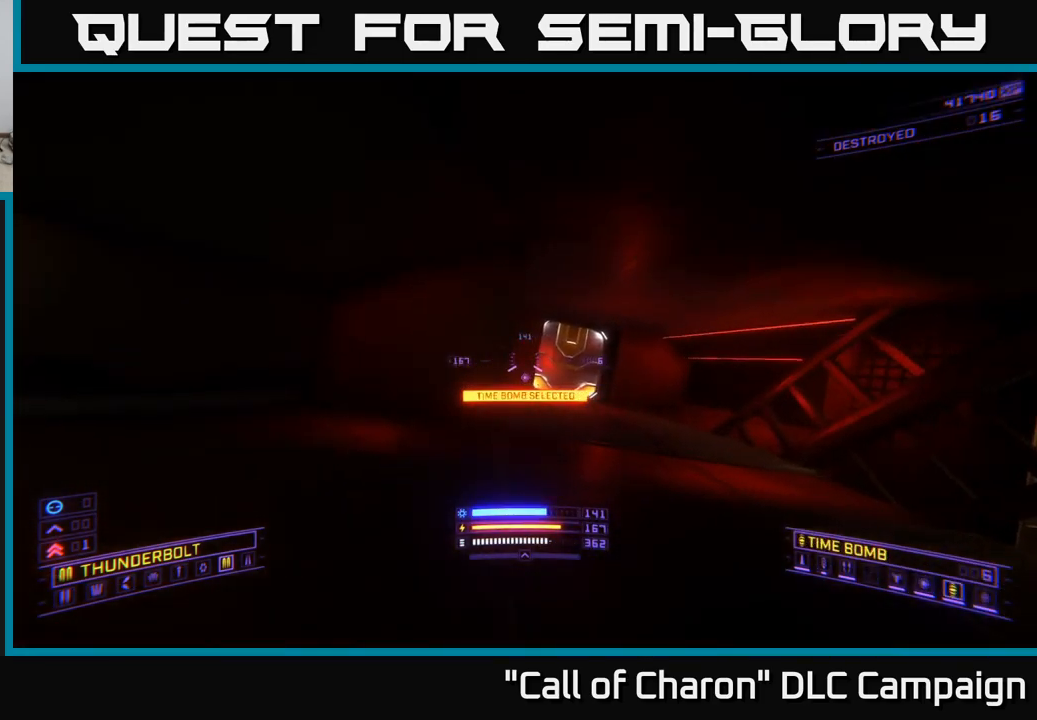
{"buttons": [], "left_stick": "center", "right_stick": "right", "events": [[133, "left_stick", "up"], [333, "left_stick", "center"], [383, "right_stick", "right"]]}
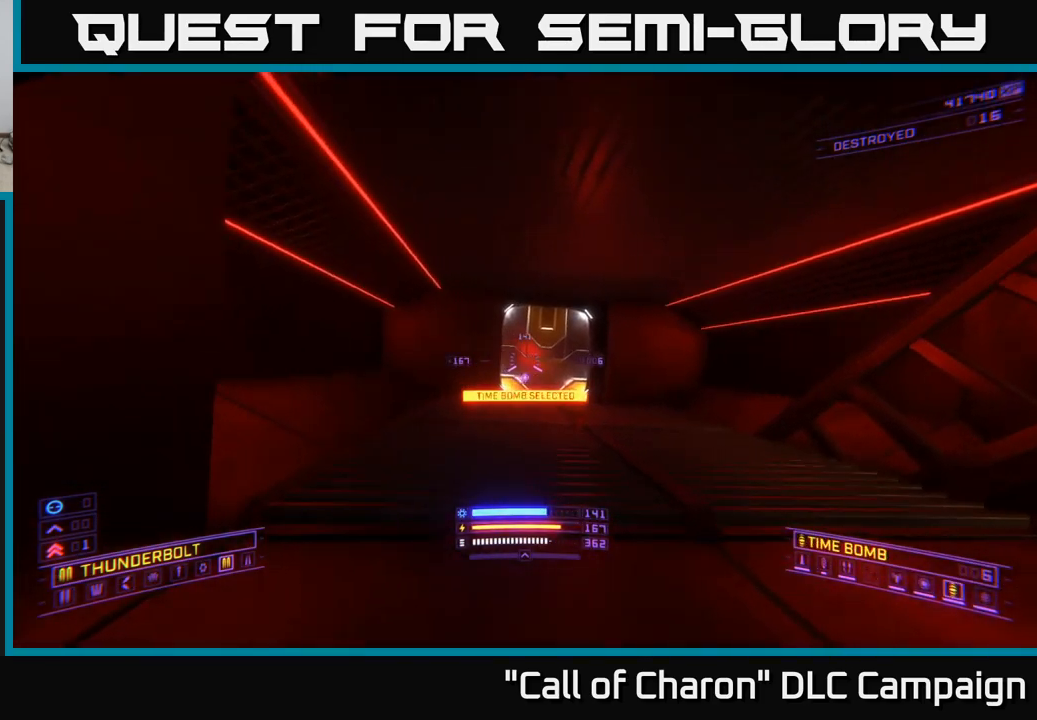
{"buttons": [], "left_stick": "up", "right_stick": "right", "events": [[17, "left_stick", "down"], [50, "Y", "down"], [150, "Y", "up"], [233, "left_stick", "right"], [400, "left_stick", "up"]]}
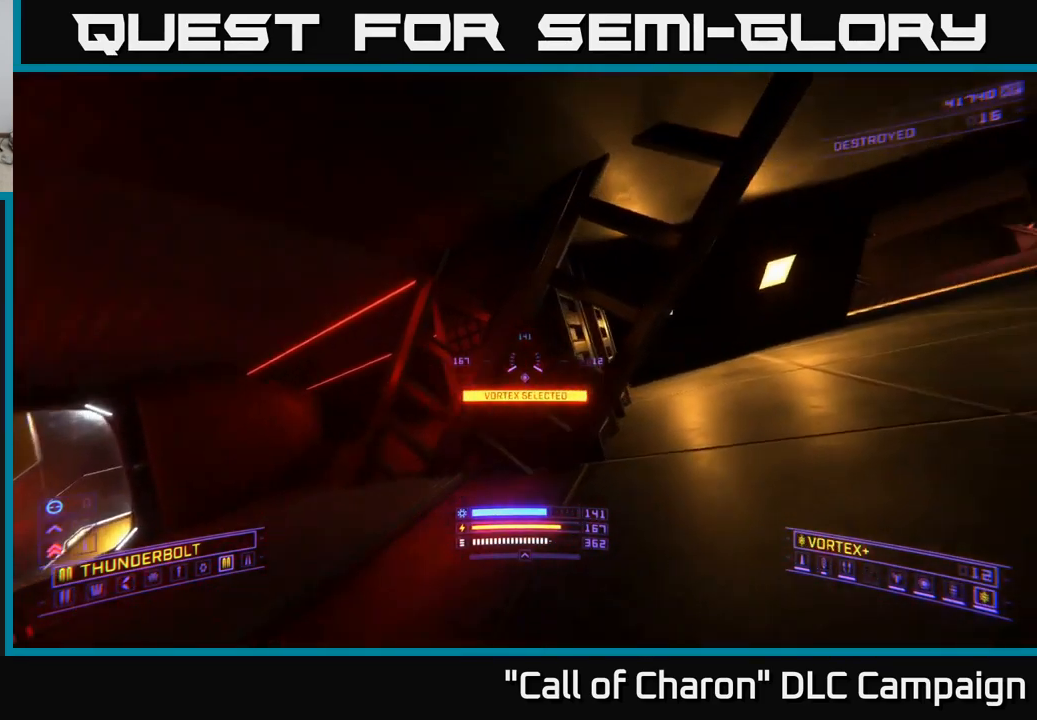
{"buttons": [], "left_stick": "right", "right_stick": "right", "events": [[50, "right_stick", "center"], [367, "left_stick", "right"], [433, "right_stick", "right"]]}
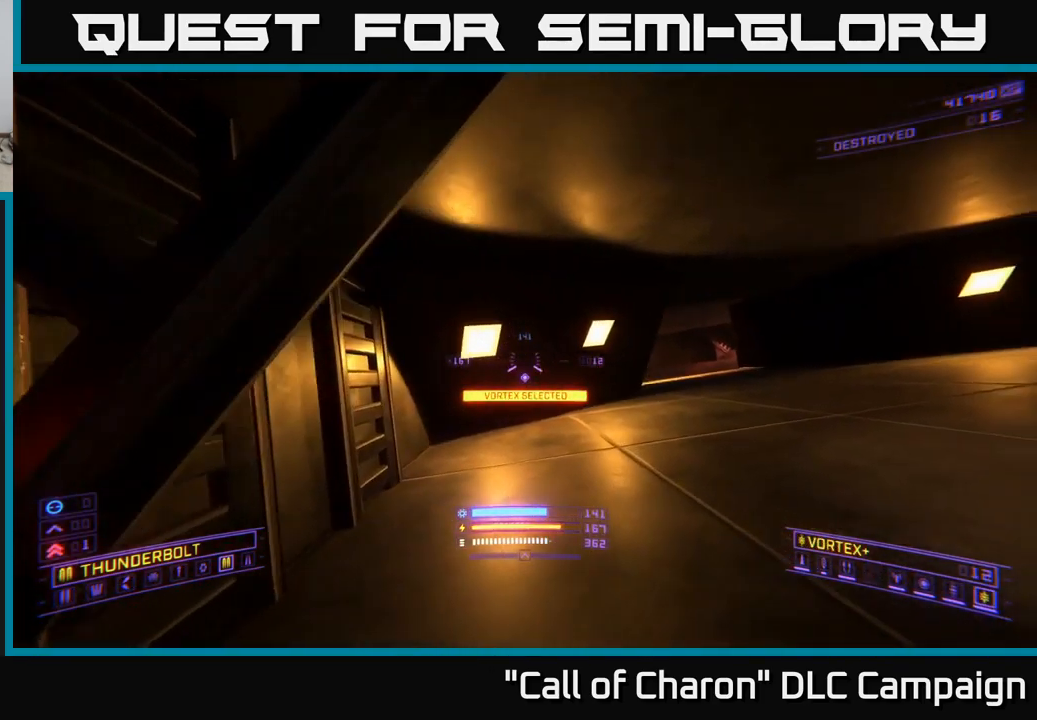
{"buttons": [], "left_stick": "up", "right_stick": "center", "events": [[167, "left_stick", "up"], [167, "right_stick", "center"], [233, "Y", "down"], [300, "Y", "up"]]}
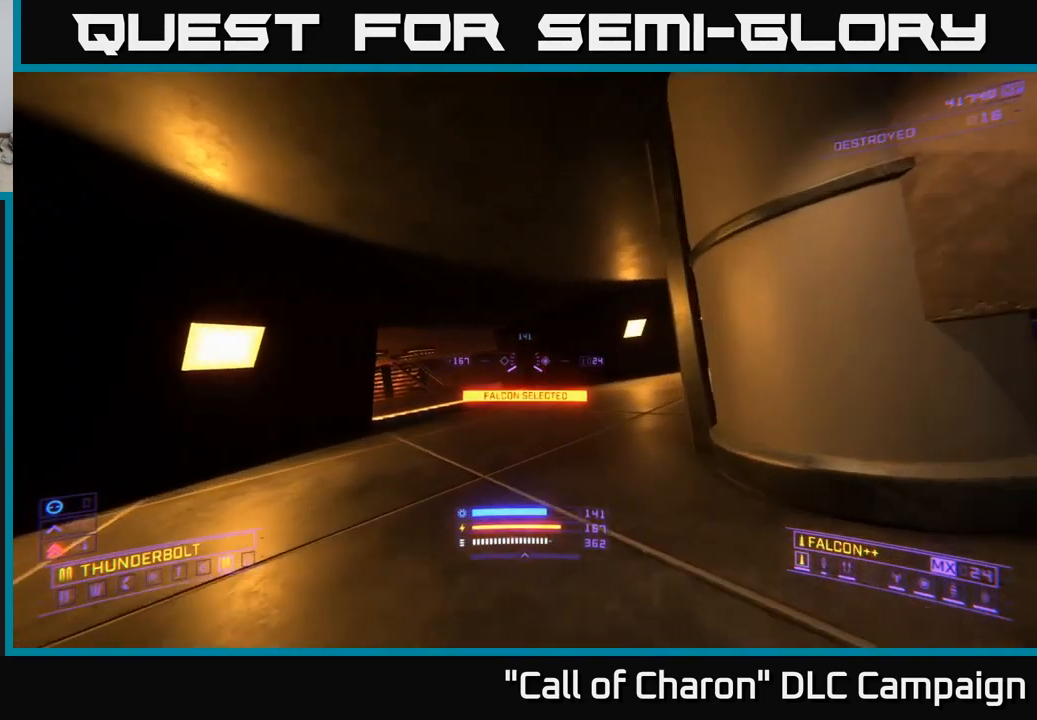
{"buttons": [], "left_stick": "up-left", "right_stick": "left", "events": [[133, "L1", "down"], [350, "L1", "up"], [483, "left_stick", "up-left"], [500, "right_stick", "left"]]}
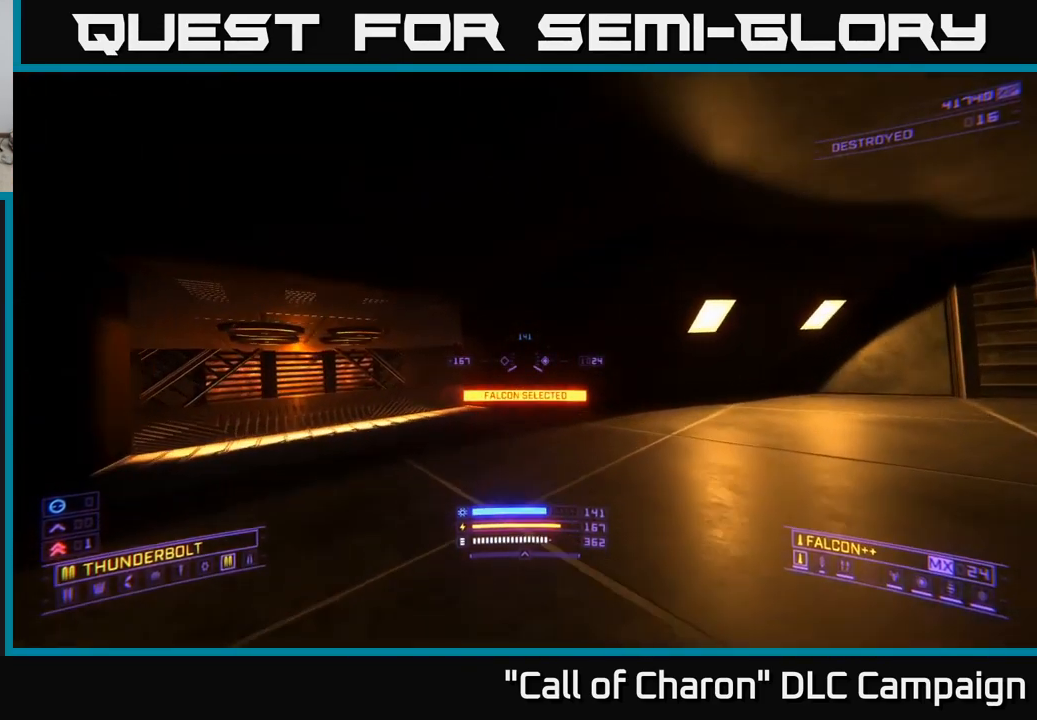
{"buttons": [], "left_stick": "left", "right_stick": "center", "events": [[67, "X", "down"], [150, "X", "up"], [283, "right_stick", "center"], [333, "left_stick", "center"], [500, "left_stick", "left"]]}
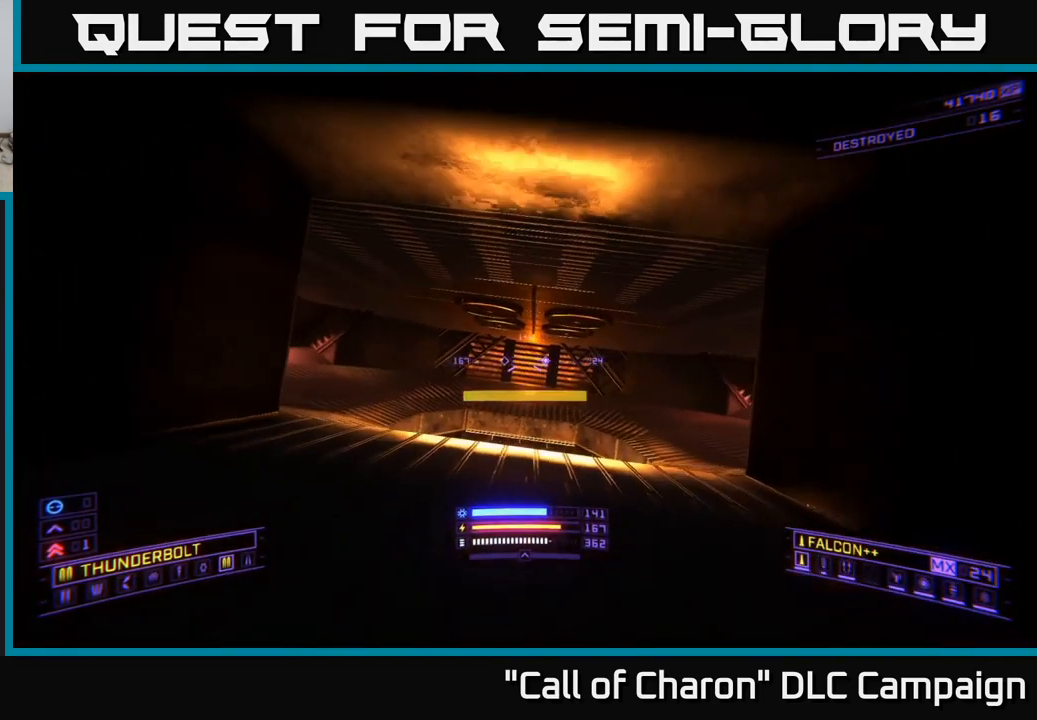
{"buttons": [], "left_stick": "up", "right_stick": "down-right", "events": [[83, "left_stick", "up"], [133, "L1", "down"], [350, "L1", "up"], [417, "right_stick", "down-right"]]}
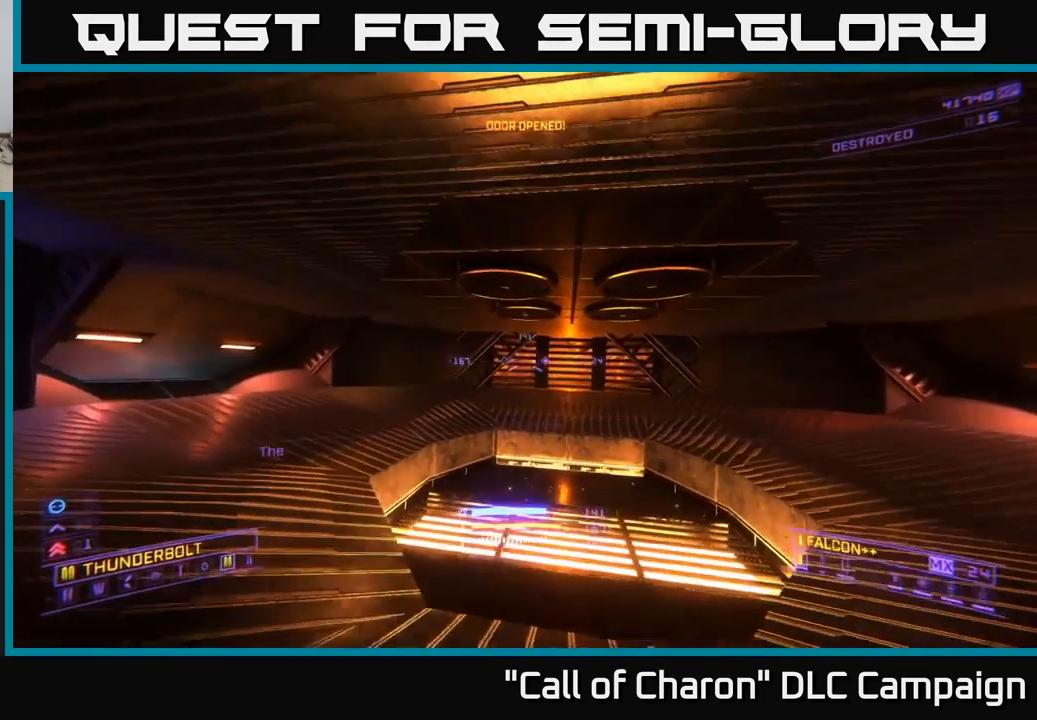
{"buttons": [], "left_stick": "up-left", "right_stick": "center", "events": [[33, "right_stick", "right"], [183, "left_stick", "up-right"], [434, "right_stick", "center"], [467, "left_stick", "up-left"]]}
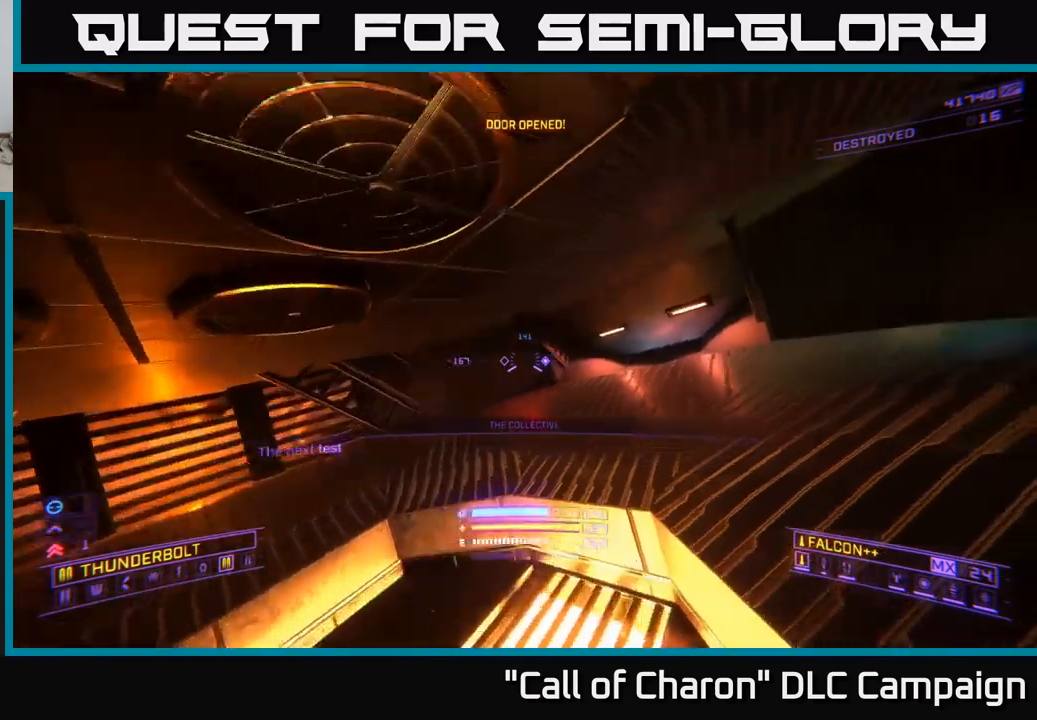
{"buttons": [], "left_stick": "down-left", "right_stick": "left", "events": [[67, "left_stick", "center"], [200, "right_stick", "left"], [267, "left_stick", "down-left"]]}
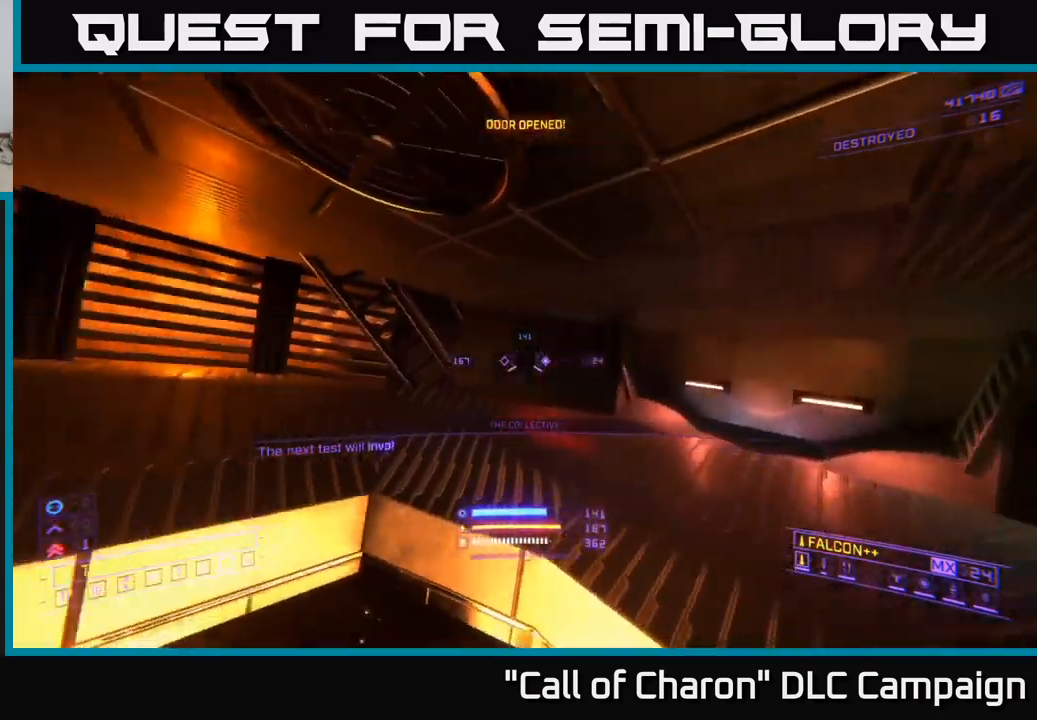
{"buttons": [], "left_stick": "up-left", "right_stick": "left", "events": [[150, "left_stick", "left"], [367, "left_stick", "up-left"]]}
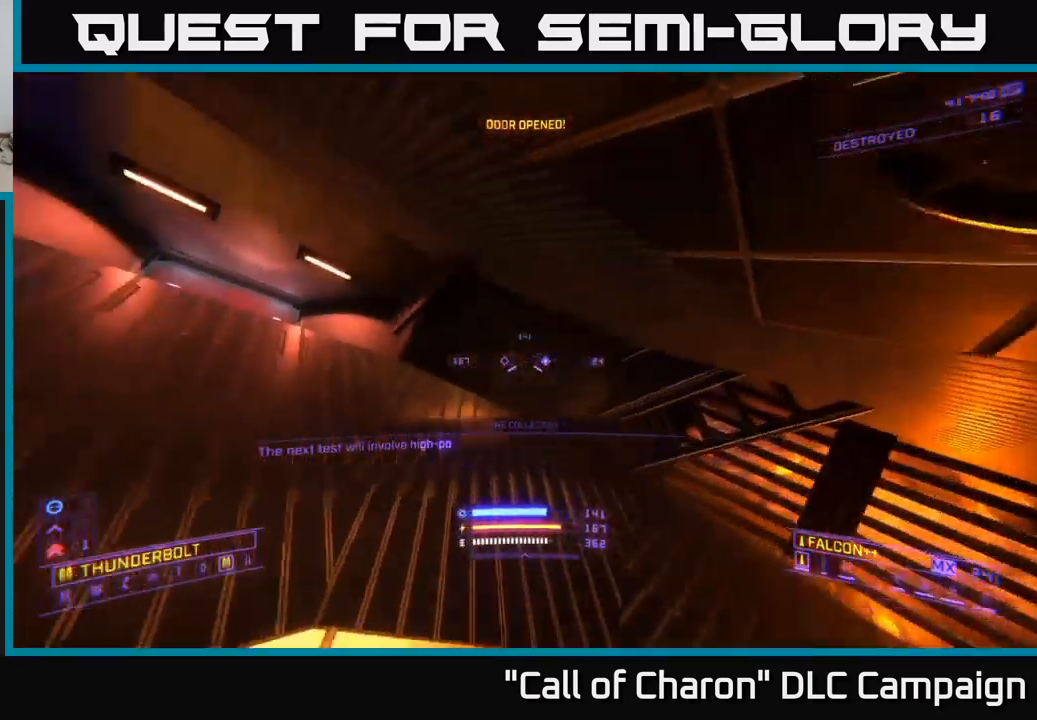
{"buttons": [], "left_stick": "up-left", "right_stick": "down-left", "events": [[50, "right_stick", "center"], [350, "right_stick", "down-left"]]}
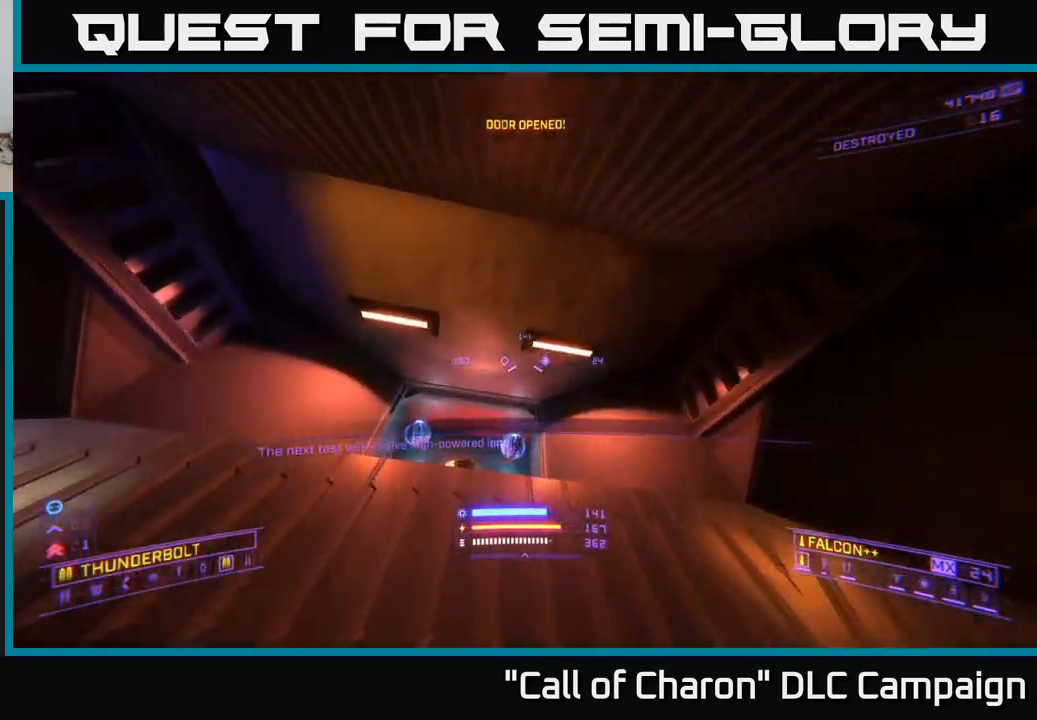
{"buttons": [], "left_stick": "center", "right_stick": "down", "events": [[67, "right_stick", "down"], [167, "X", "down"], [317, "X", "up"], [367, "left_stick", "up-right"], [484, "left_stick", "center"]]}
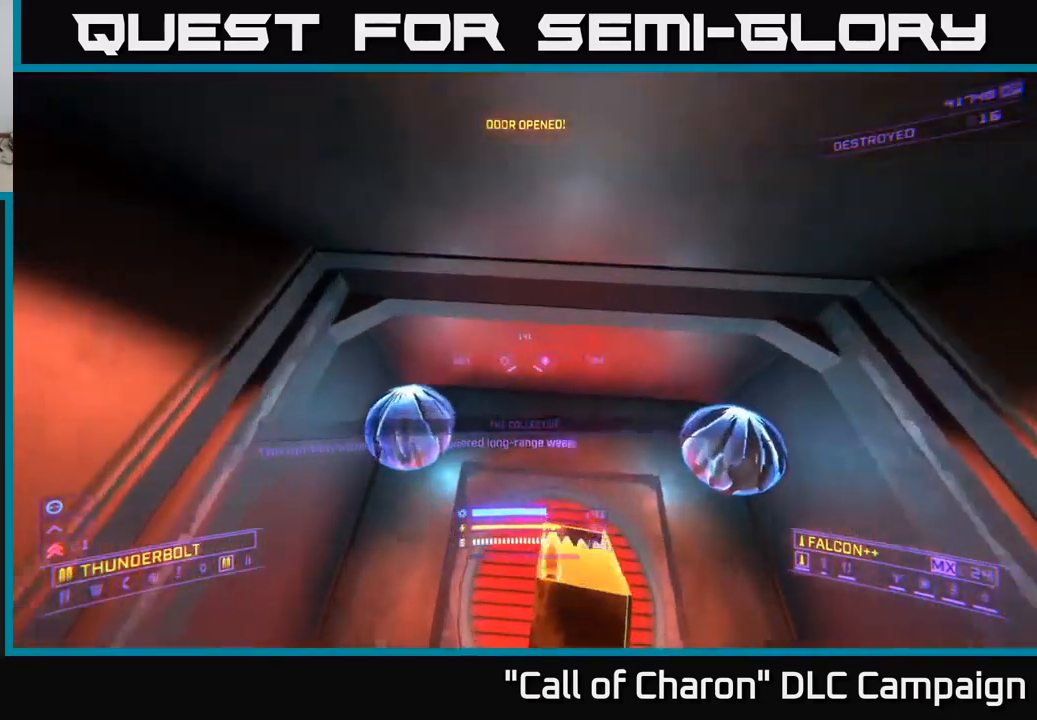
{"buttons": [], "left_stick": "down-left", "right_stick": "down-left", "events": [[17, "X", "down"], [50, "left_stick", "down-right"], [134, "X", "up"], [134, "right_stick", "down-right"], [234, "left_stick", "center"], [317, "right_stick", "down"], [350, "left_stick", "down-left"], [417, "right_stick", "down-left"]]}
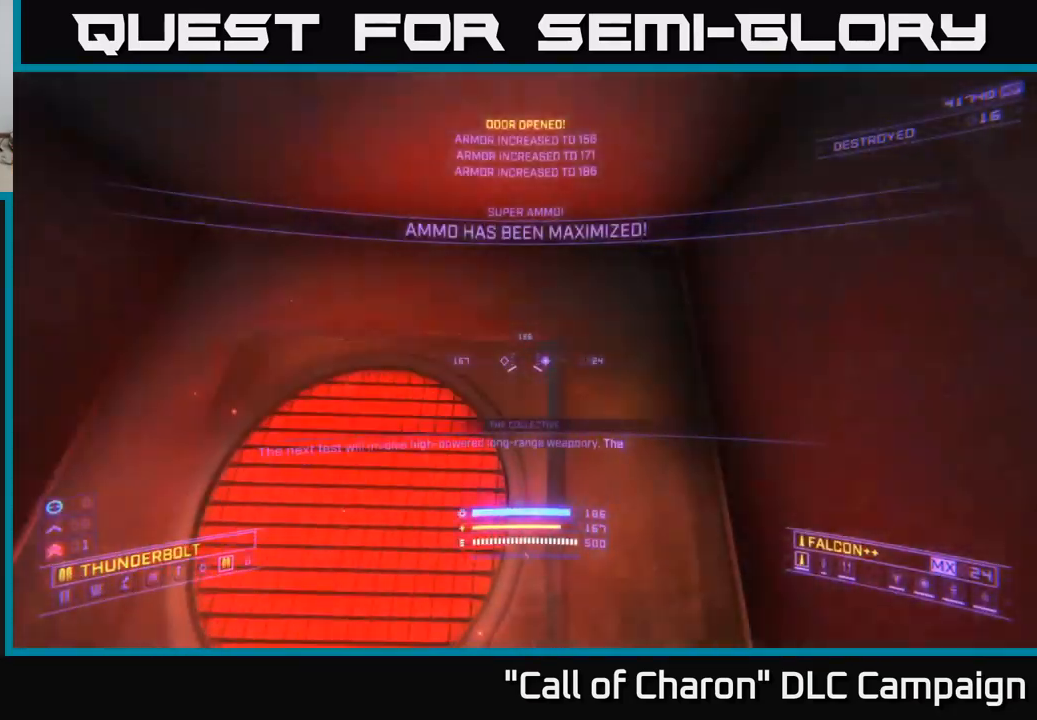
{"buttons": [], "left_stick": "down-right", "right_stick": "right", "events": [[84, "right_stick", "right"], [317, "left_stick", "down-right"]]}
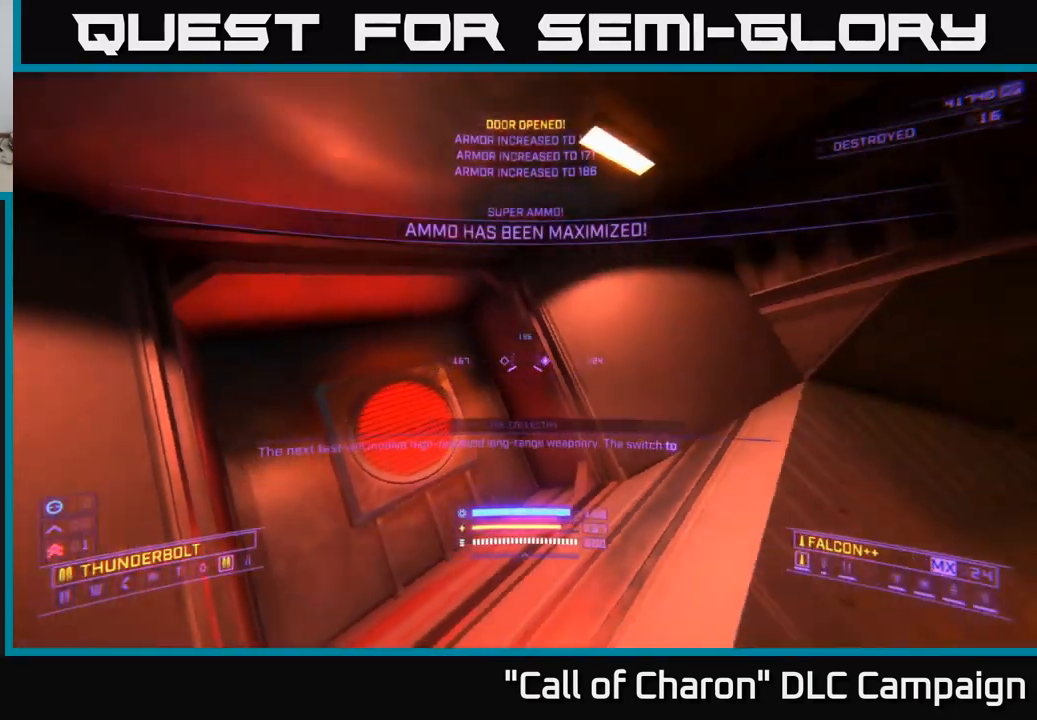
{"buttons": ["R2"], "left_stick": "right", "right_stick": "center", "events": [[34, "left_stick", "left"], [34, "right_stick", "down"], [84, "right_stick", "left"], [167, "left_stick", "up-left"], [267, "left_stick", "center"], [367, "right_stick", "center"], [400, "left_stick", "right"], [450, "R2", "down"]]}
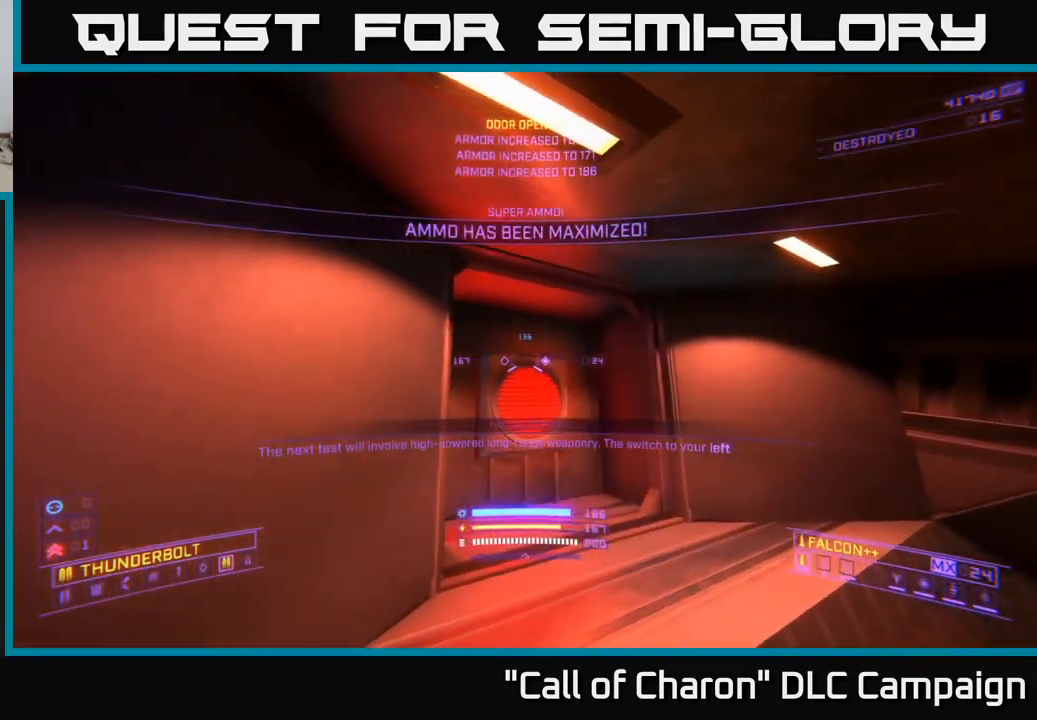
{"buttons": [], "left_stick": "right", "right_stick": "right", "events": [[17, "R2", "up"], [34, "right_stick", "down-right"], [167, "left_stick", "center"], [217, "right_stick", "right"], [250, "left_stick", "right"]]}
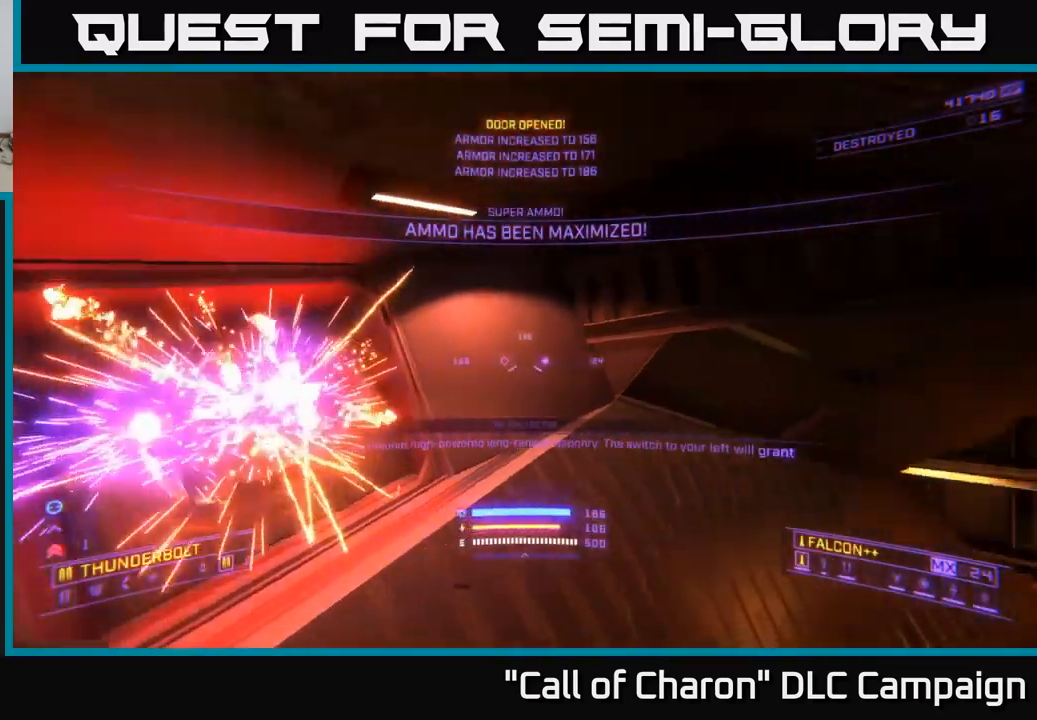
{"buttons": ["X"], "left_stick": "up-right", "right_stick": "down-right", "events": [[150, "right_stick", "down-right"], [234, "R3", "down"], [284, "X", "down"], [484, "R3", "up"], [500, "left_stick", "up-right"]]}
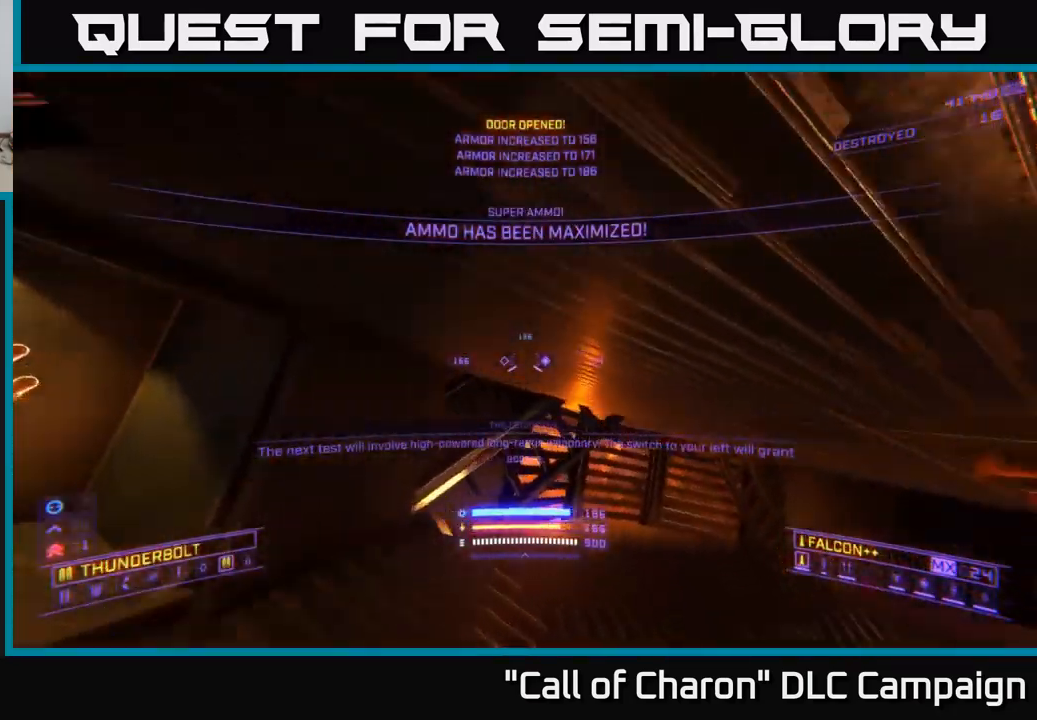
{"buttons": [], "left_stick": "up-right", "right_stick": "down-right", "events": [[184, "right_stick", "right"], [217, "X", "up"], [350, "right_stick", "down-right"]]}
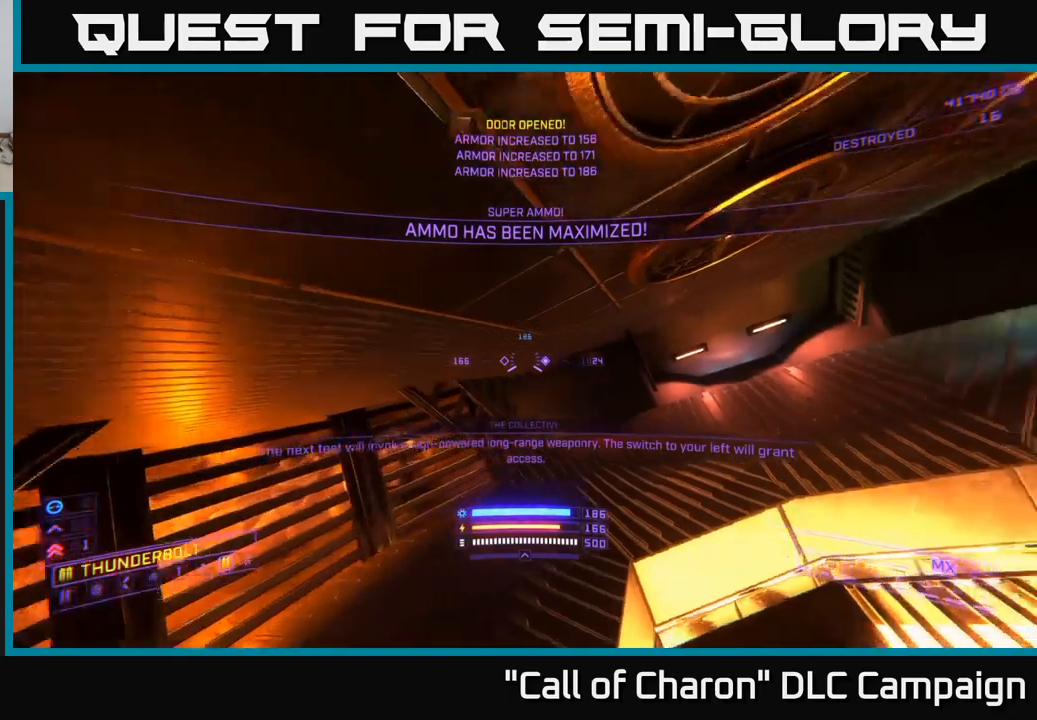
{"buttons": ["L1"], "left_stick": "up", "right_stick": "center", "events": [[33, "L1", "down"], [83, "right_stick", "center"], [200, "left_stick", "up"]]}
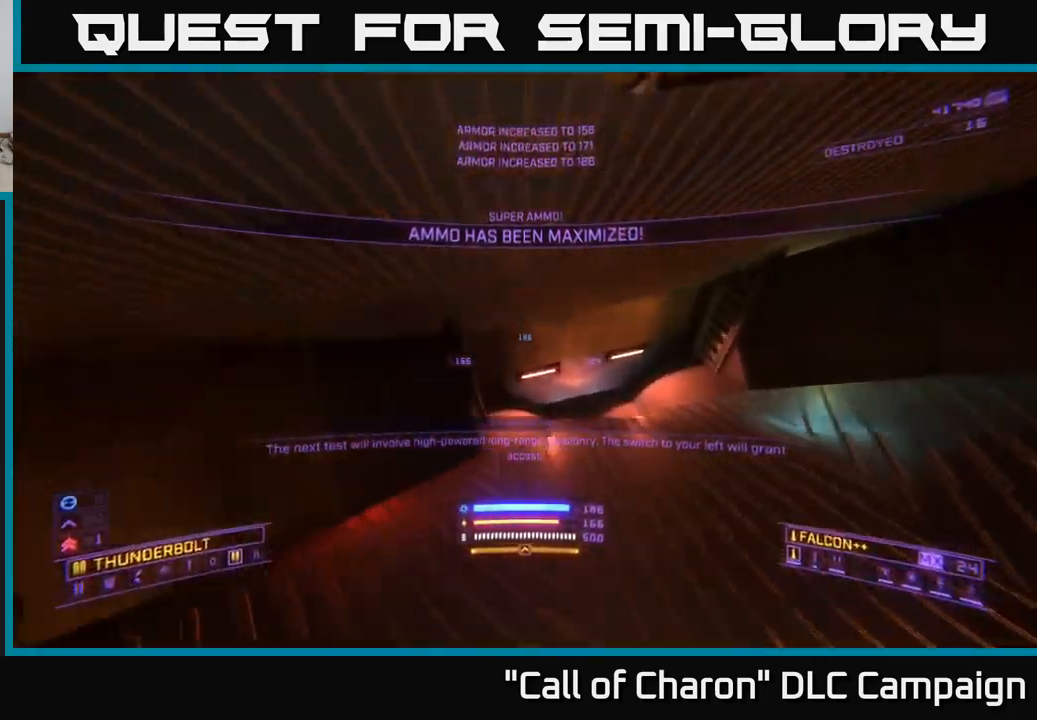
{"buttons": ["X"], "left_stick": "up-right", "right_stick": "right", "events": [[66, "right_stick", "down-right"], [183, "L1", "up"], [433, "left_stick", "up-right"], [433, "right_stick", "right"], [466, "X", "down"]]}
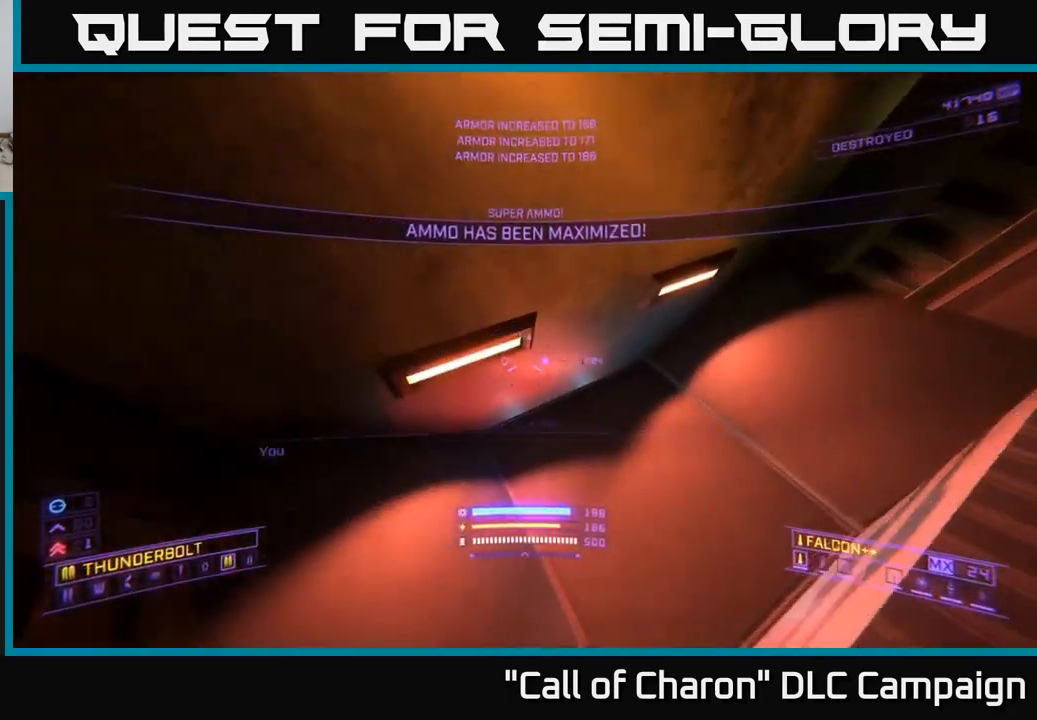
{"buttons": [], "left_stick": "up-right", "right_stick": "right", "events": [[216, "X", "up"]]}
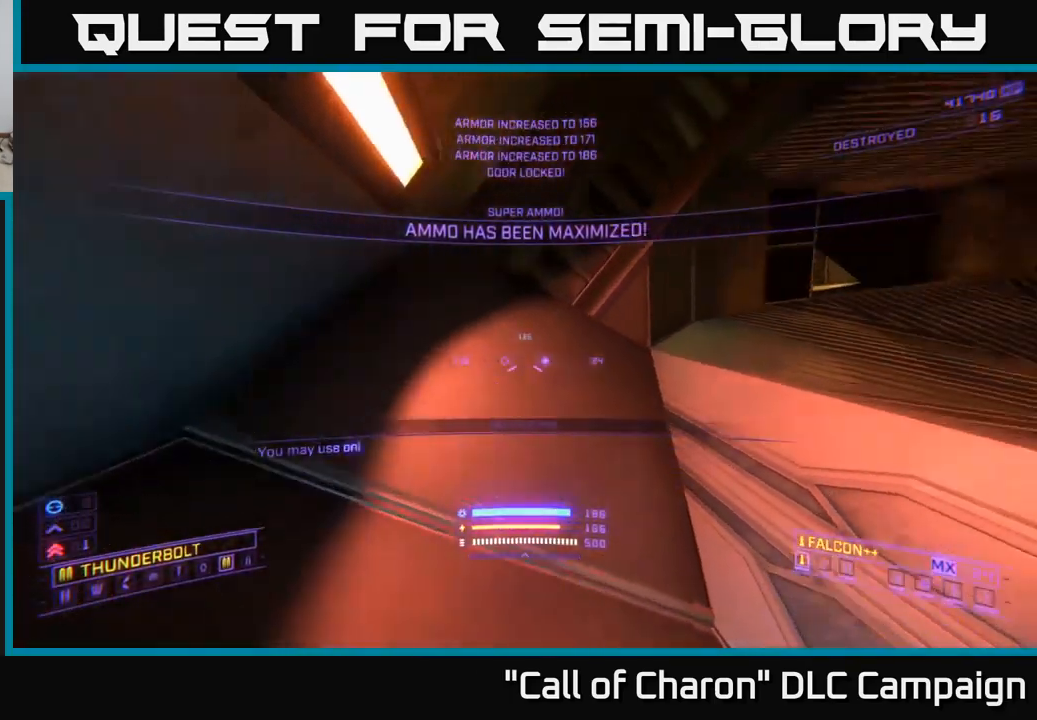
{"buttons": [], "left_stick": "up-right", "right_stick": "center", "events": [[33, "right_stick", "center"], [333, "A", "down"], [383, "A", "up"]]}
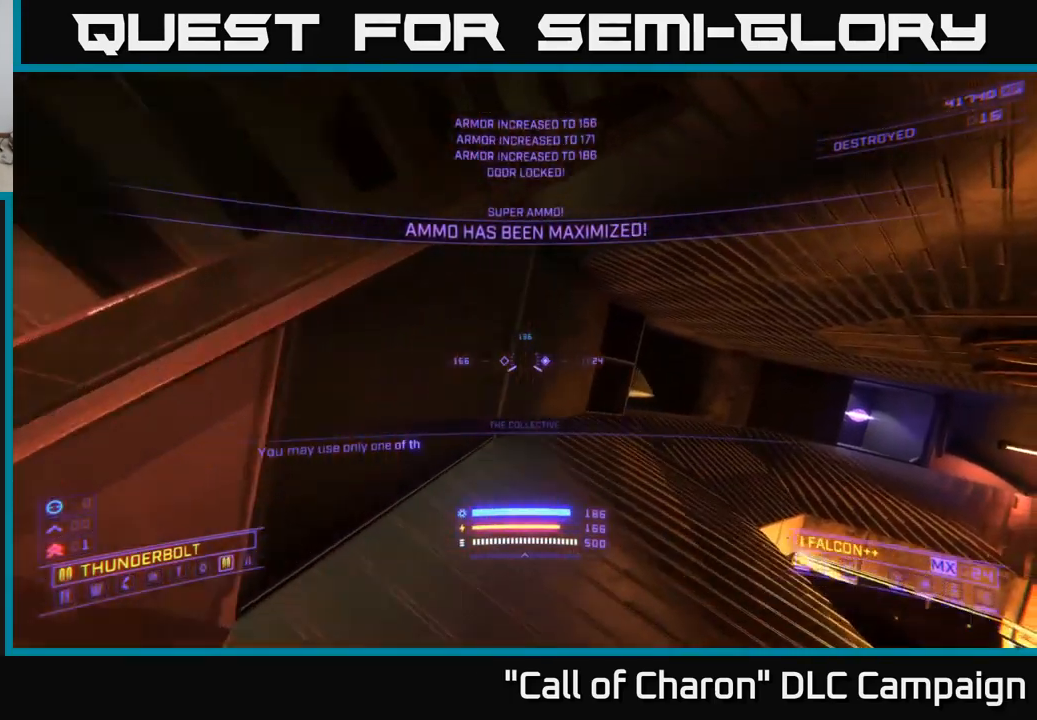
{"buttons": [], "left_stick": "up-right", "right_stick": "up-right", "events": [[16, "right_stick", "down-right"], [50, "X", "down"], [100, "R3", "down"], [200, "R3", "up"], [200, "X", "up"], [216, "right_stick", "center"], [433, "right_stick", "up-right"]]}
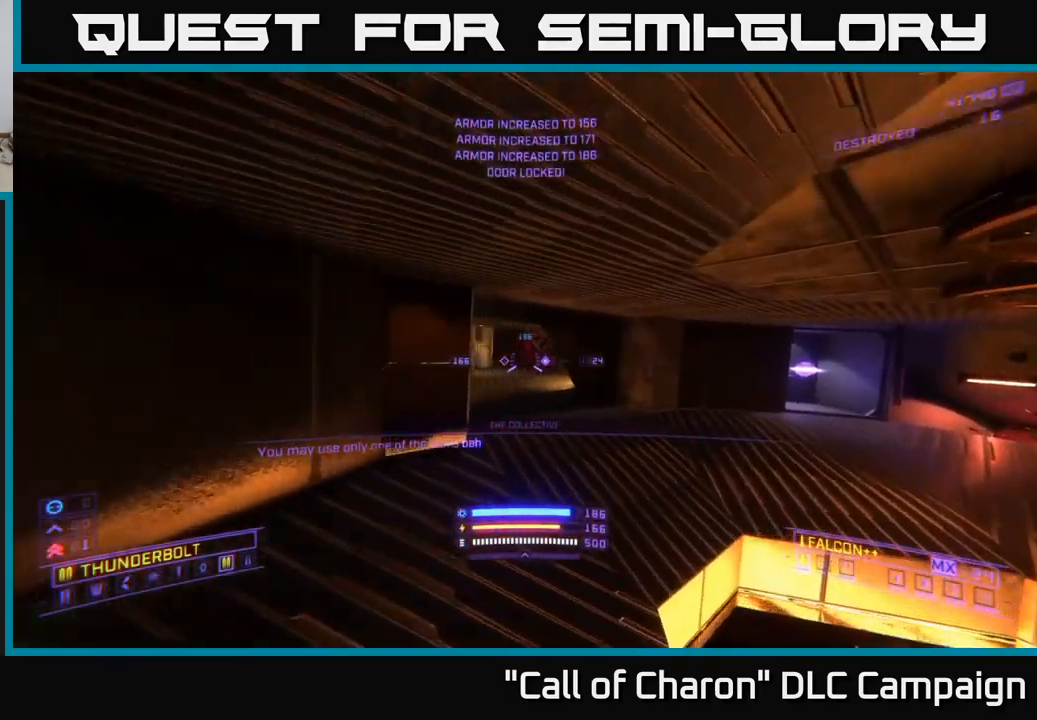
{"buttons": [], "left_stick": "up-left", "right_stick": "center", "events": [[33, "right_stick", "center"], [66, "left_stick", "up"], [133, "right_stick", "left"], [383, "left_stick", "up-left"], [466, "right_stick", "center"]]}
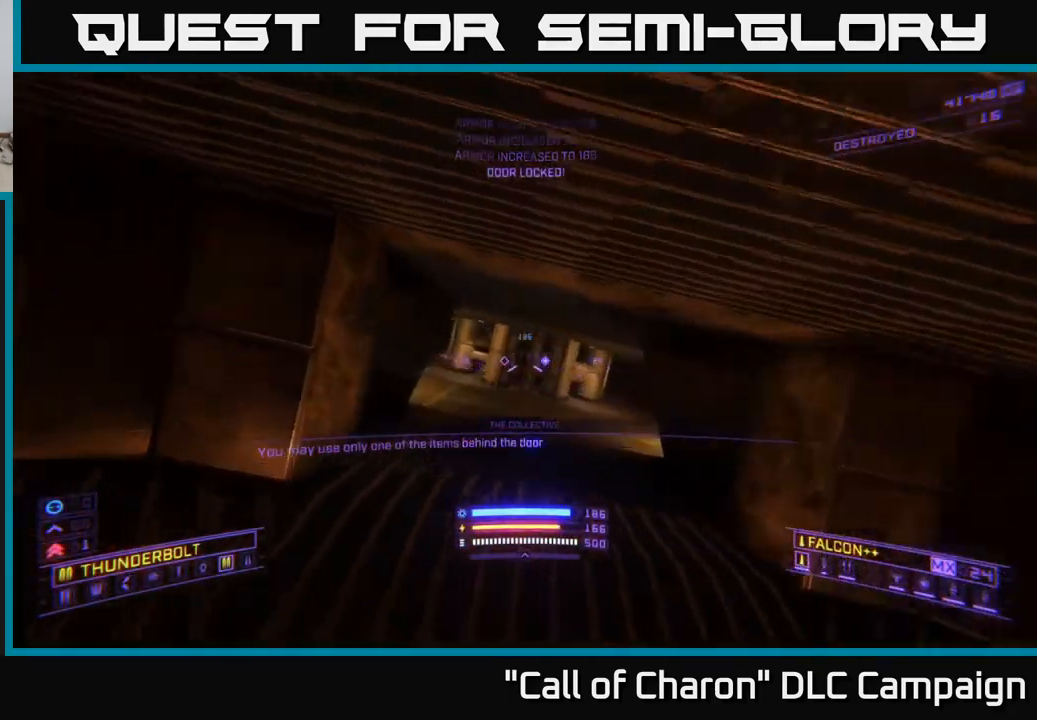
{"buttons": [], "left_stick": "up-right", "right_stick": "down-right", "events": [[166, "left_stick", "up"], [283, "left_stick", "up-right"], [500, "right_stick", "down-right"]]}
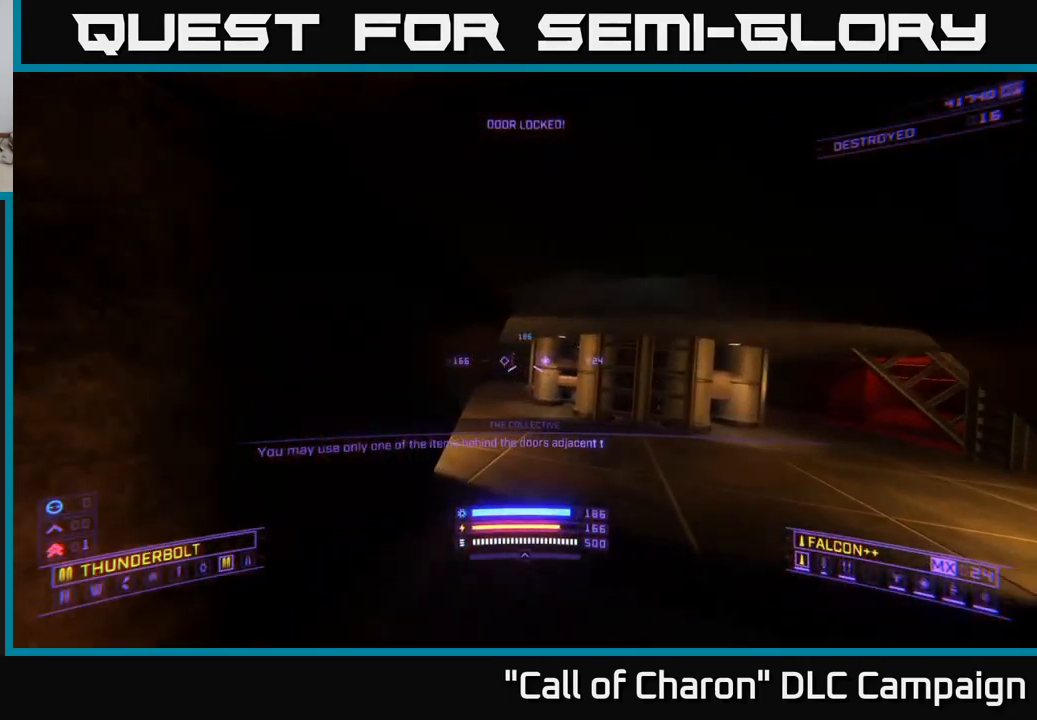
{"buttons": [], "left_stick": "up-left", "right_stick": "left", "events": [[33, "left_stick", "up"], [133, "right_stick", "center"], [416, "left_stick", "up-left"], [450, "right_stick", "left"]]}